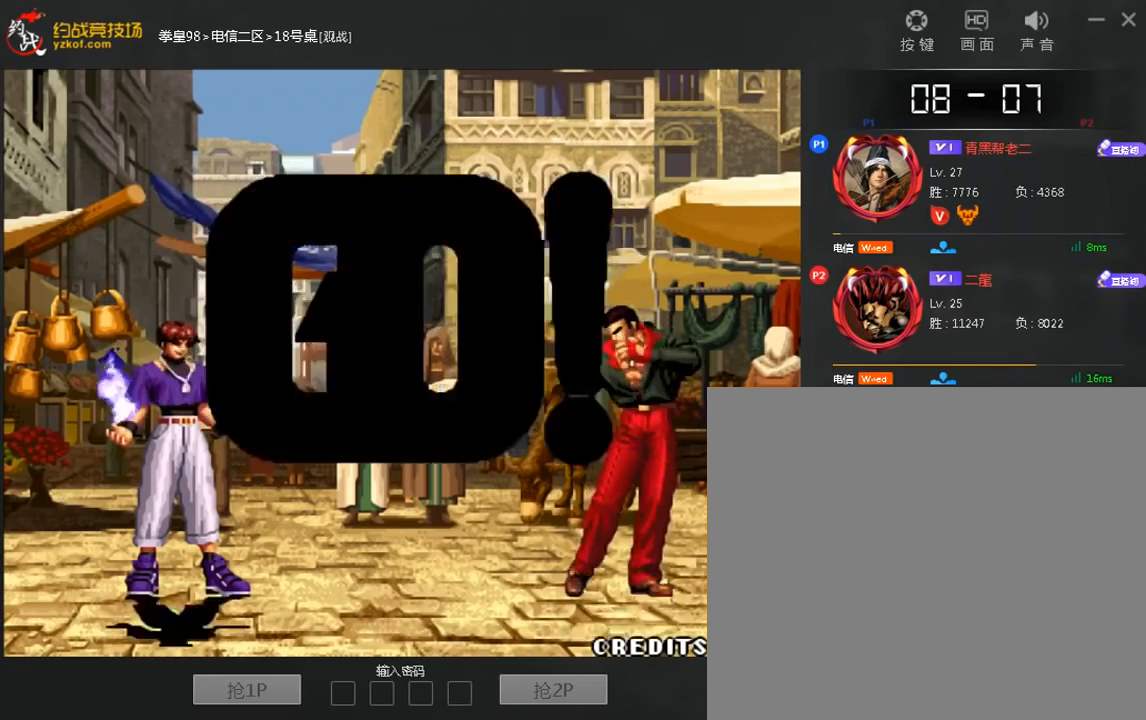
Gameplay with a controller (arcade stick); each line is a JSON object with the inputs held at the frame after it (dt_ms = milliseconds from this image to that frame). "events" lists button and stick changes between this image and that frame as [ms after this image, input, new state], when the widget could be followed in between. Not read: D L3 R3.
{"dt_ms": 480, "buttons": [], "left_stick": "left", "events": [[400, "left_stick", "left"]]}
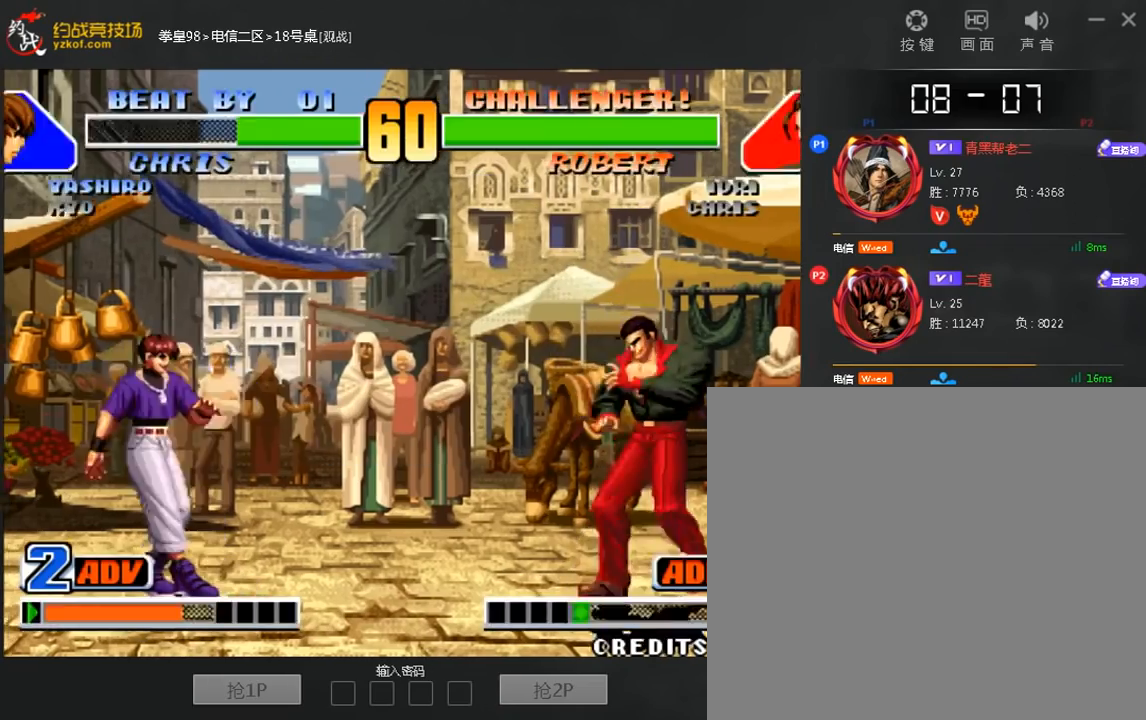
{"dt_ms": 520, "buttons": [], "left_stick": "left", "events": [[120, "left_stick", "center"], [480, "left_stick", "left"]]}
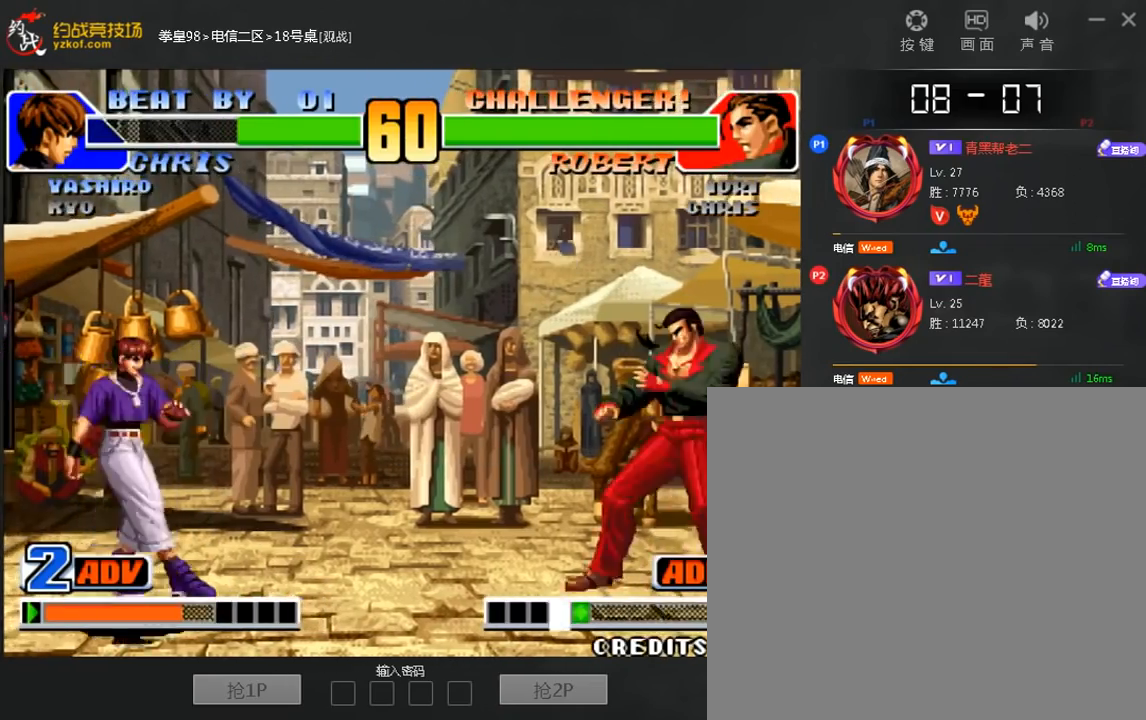
{"dt_ms": 1000, "buttons": ["B"], "left_stick": "down-right", "events": [[160, "left_stick", "up-right"], [360, "C", "down"], [560, "C", "up"], [560, "left_stick", "center"], [920, "left_stick", "down-right"], [960, "B", "down"]]}
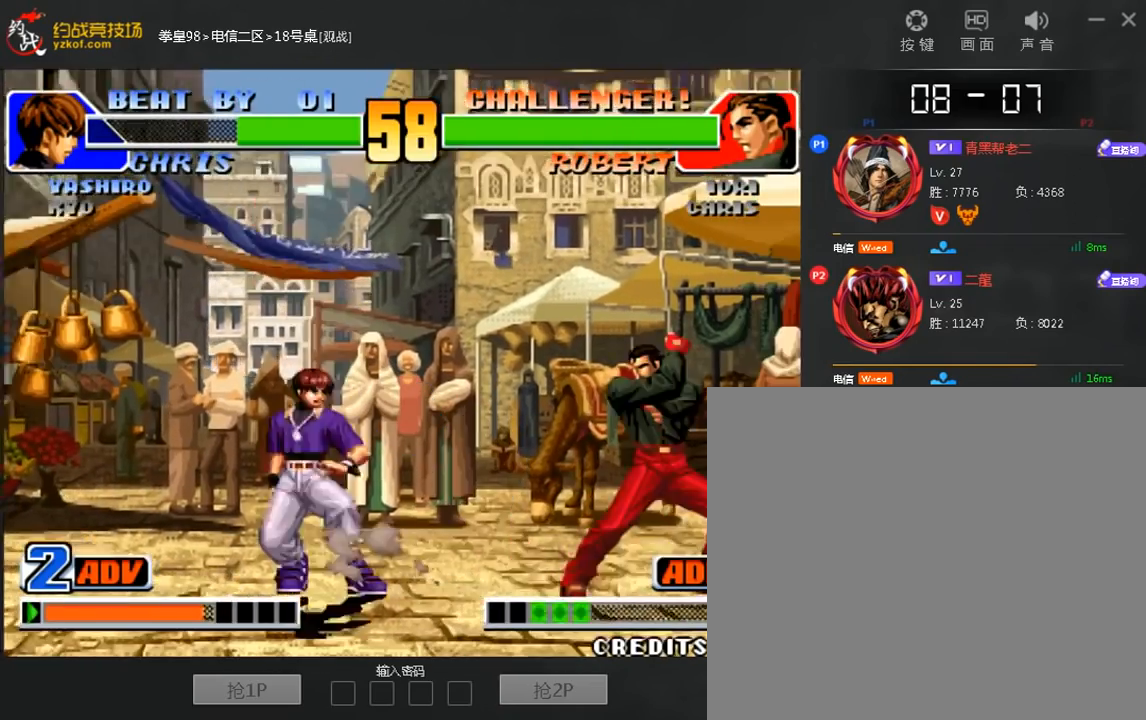
{"dt_ms": 480, "buttons": ["B"], "left_stick": "center", "events": [[400, "left_stick", "center"]]}
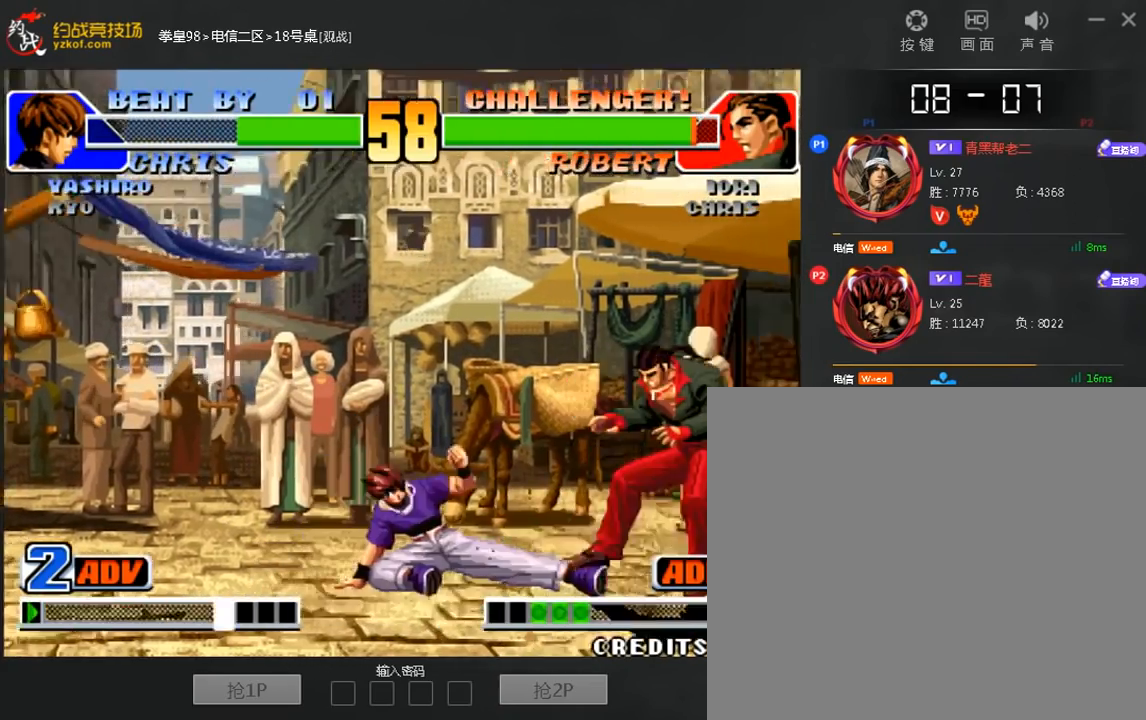
{"dt_ms": 1000, "buttons": ["A", "B"], "left_stick": "center"}
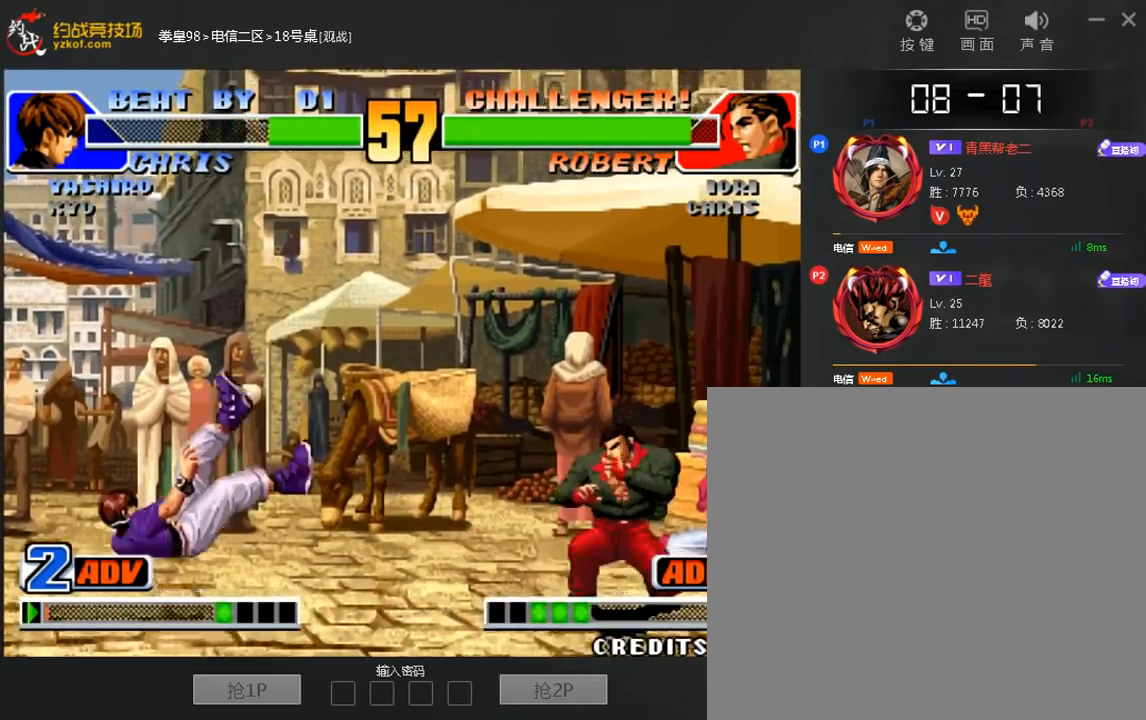
{"dt_ms": 520, "buttons": ["C"], "left_stick": "down-right"}
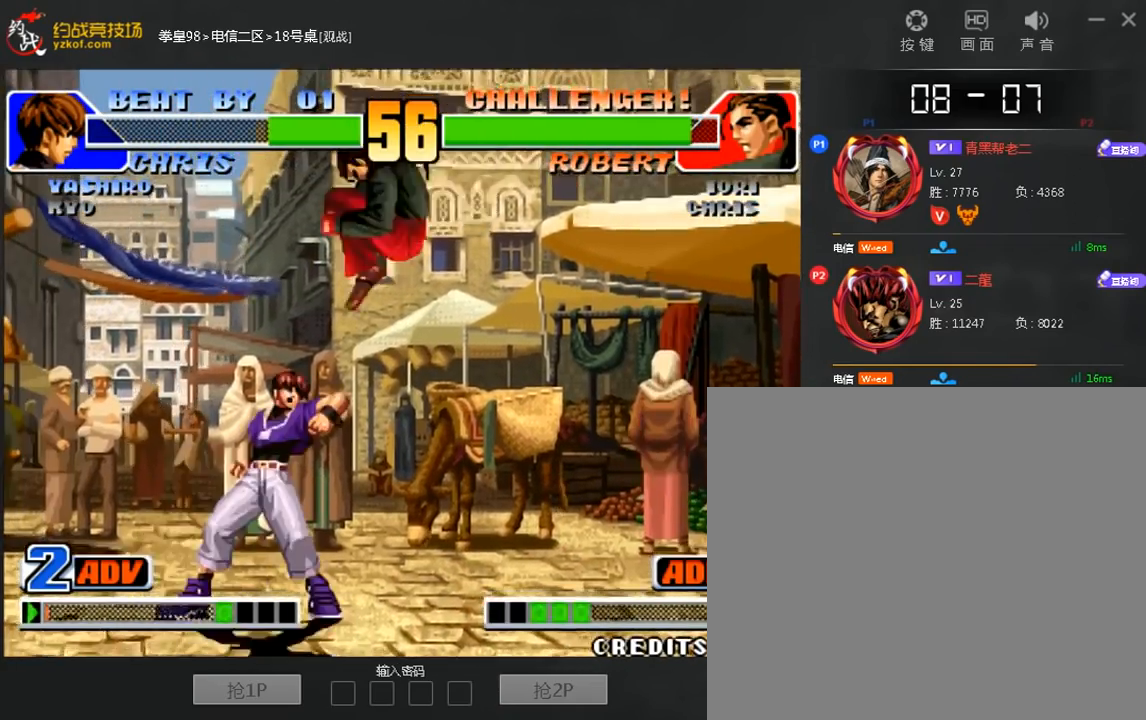
{"dt_ms": 480, "buttons": [], "left_stick": "right", "events": [[360, "left_stick", "right"], [480, "C", "up"]]}
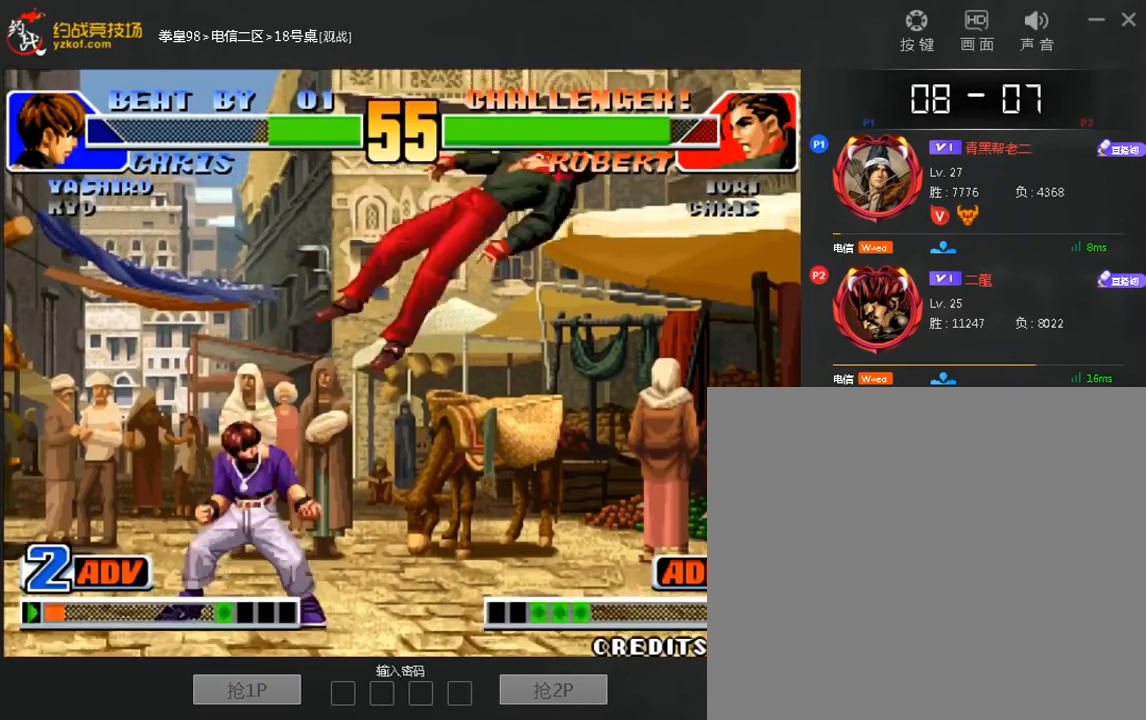
{"dt_ms": 520, "buttons": ["B"], "left_stick": "down-right", "events": [[80, "B", "down"], [160, "left_stick", "down-right"]]}
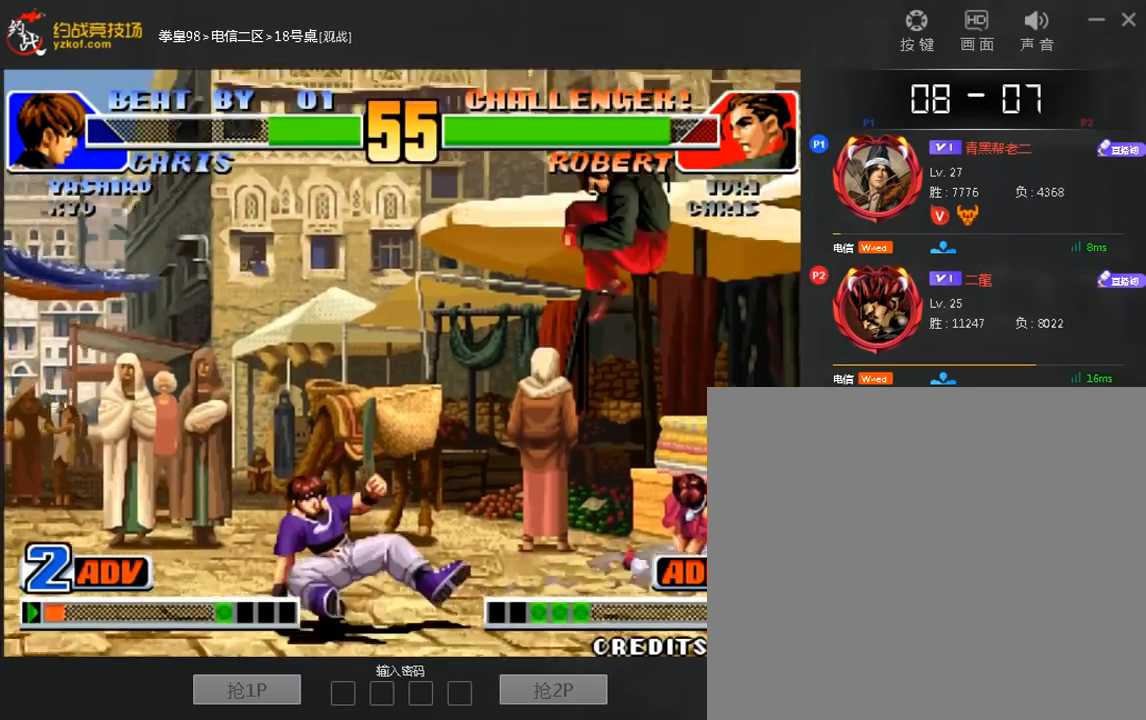
{"dt_ms": 480, "buttons": ["B"], "left_stick": "right", "events": [[120, "B", "up"], [120, "left_stick", "right"], [480, "B", "down"]]}
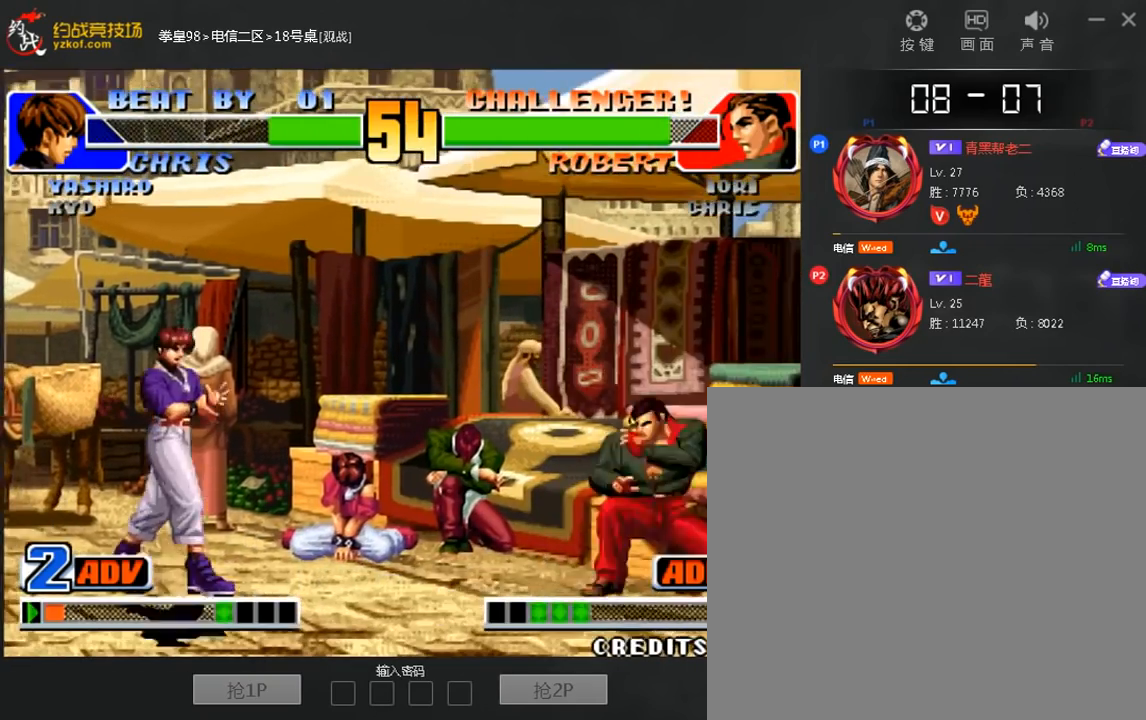
{"dt_ms": 520, "buttons": ["B"], "left_stick": "left", "events": [[40, "left_stick", "down-right"], [520, "left_stick", "left"]]}
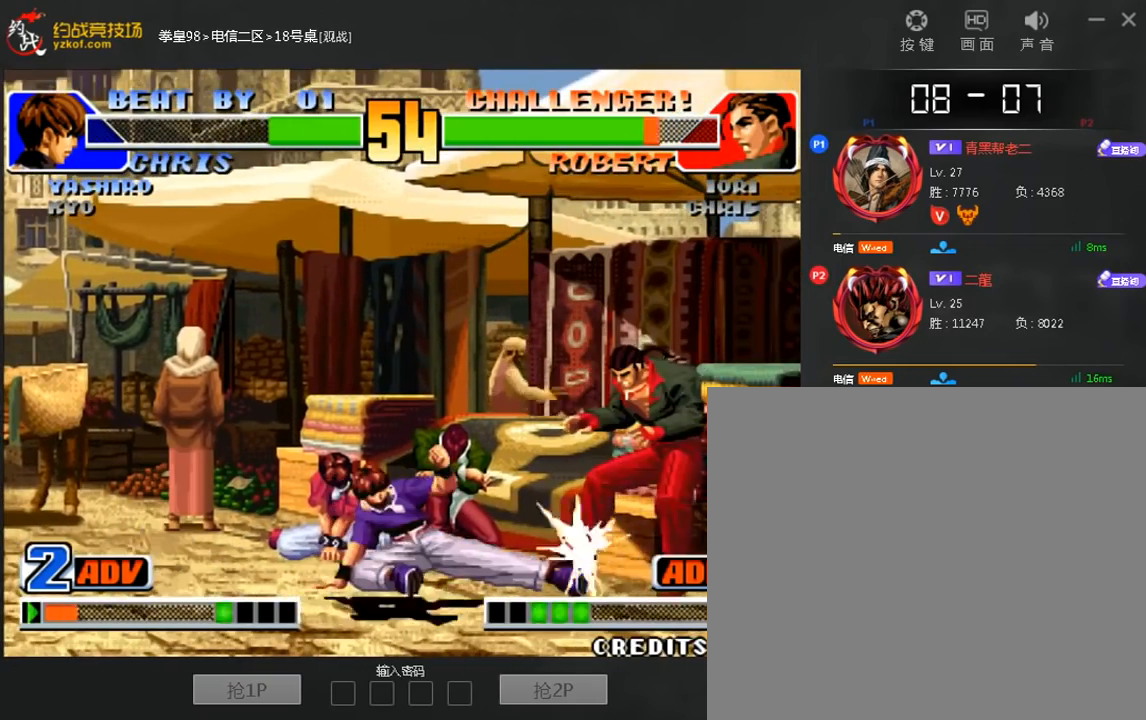
{"dt_ms": 480, "buttons": ["B"], "left_stick": "down-right", "events": [[80, "B", "up"], [240, "B", "down"], [240, "left_stick", "down-right"]]}
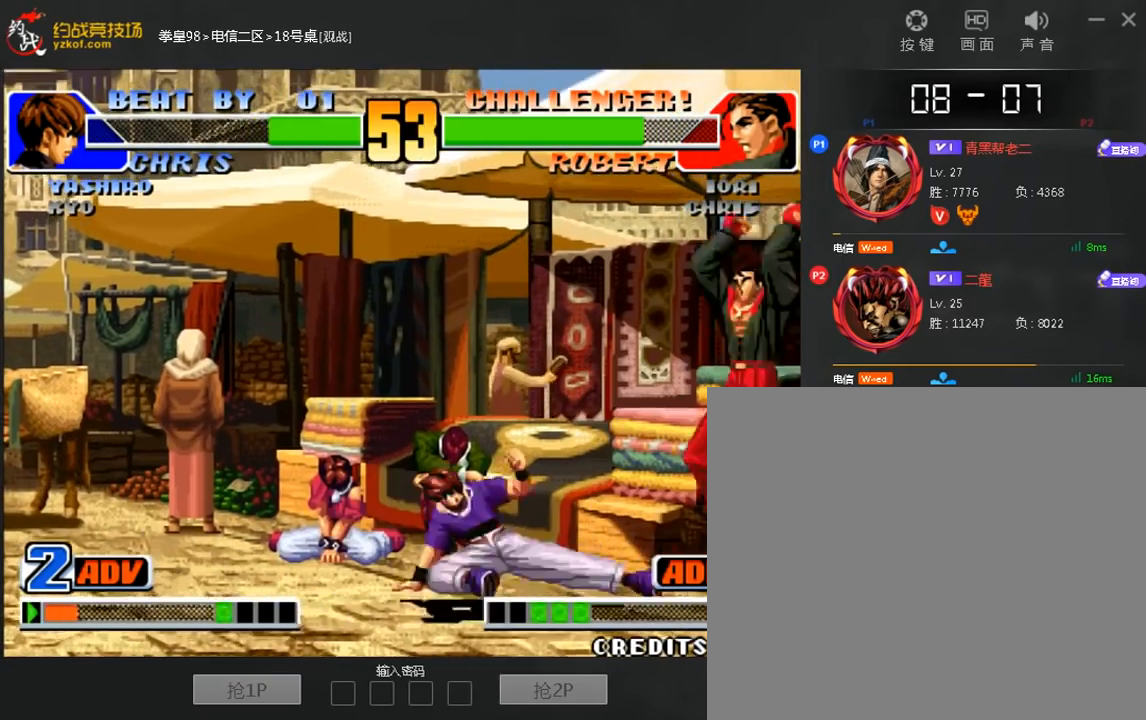
{"dt_ms": 520, "buttons": [], "left_stick": "center", "events": [[160, "left_stick", "center"], [240, "B", "up"]]}
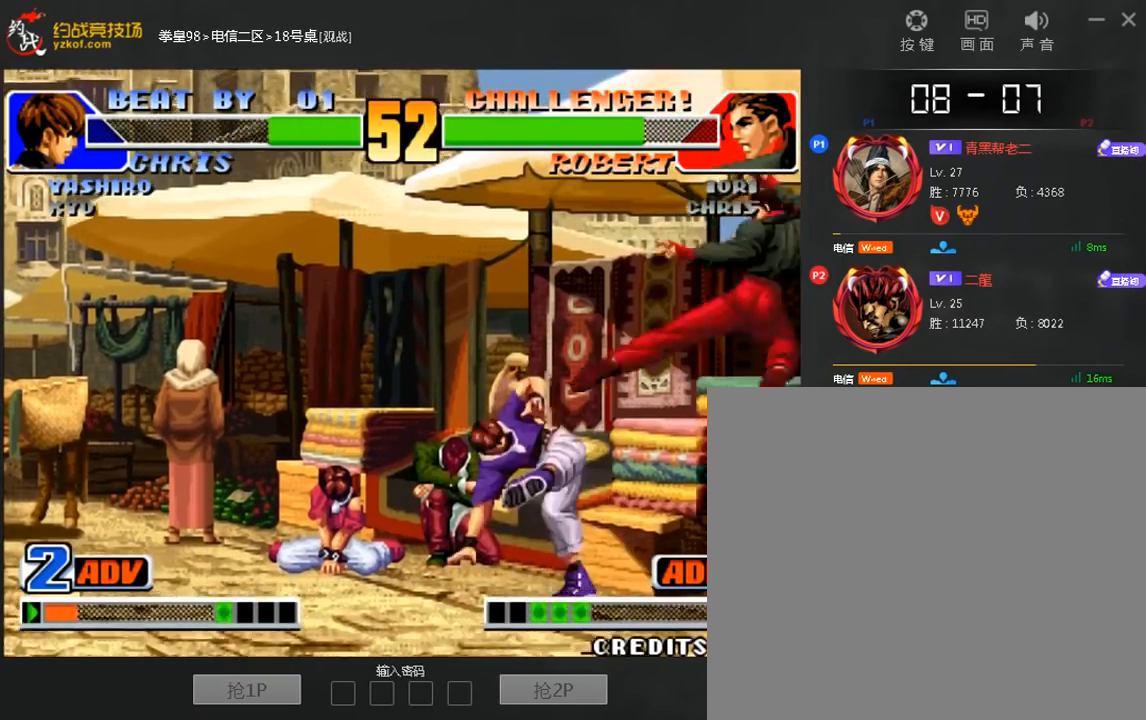
{"dt_ms": 480, "buttons": [], "left_stick": "center", "events": []}
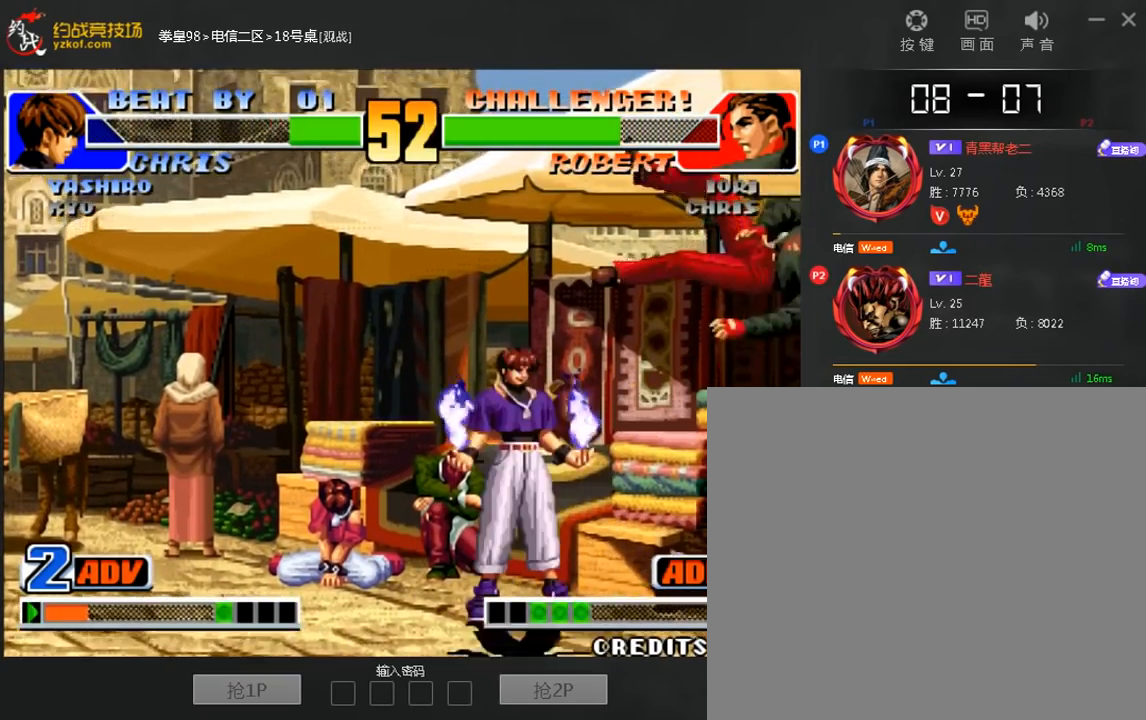
{"dt_ms": 520, "buttons": ["B", "C"], "left_stick": "down-right", "events": [[200, "C", "down"], [200, "left_stick", "down-right"], [520, "B", "down"]]}
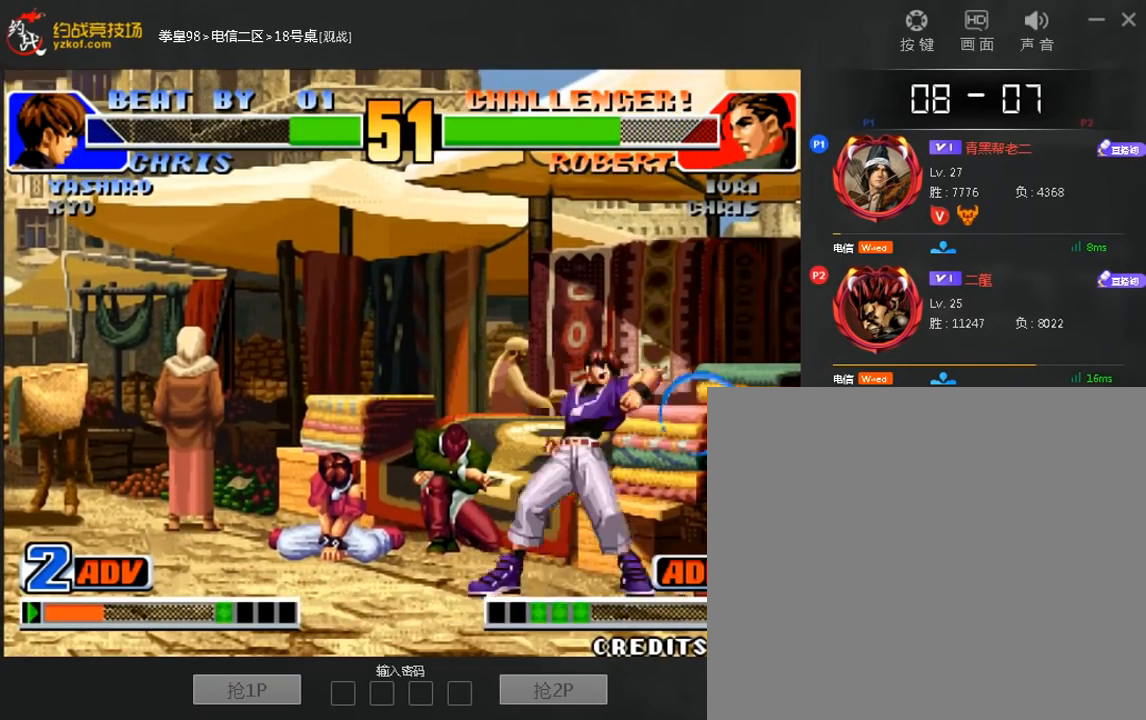
{"dt_ms": 480, "buttons": ["C"], "left_stick": "center", "events": [[440, "left_stick", "center"], [480, "B", "up"]]}
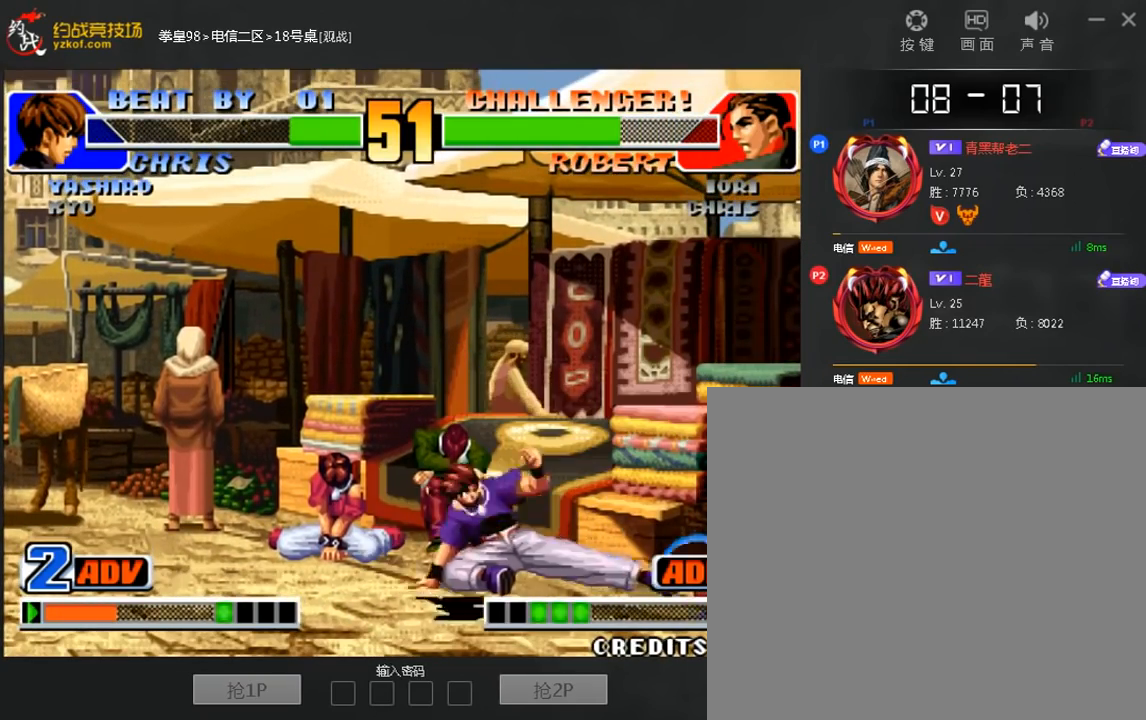
{"dt_ms": 520, "buttons": [], "left_stick": "left", "events": [[80, "C", "up"], [200, "left_stick", "left"], [320, "left_stick", "down-left"], [480, "left_stick", "left"]]}
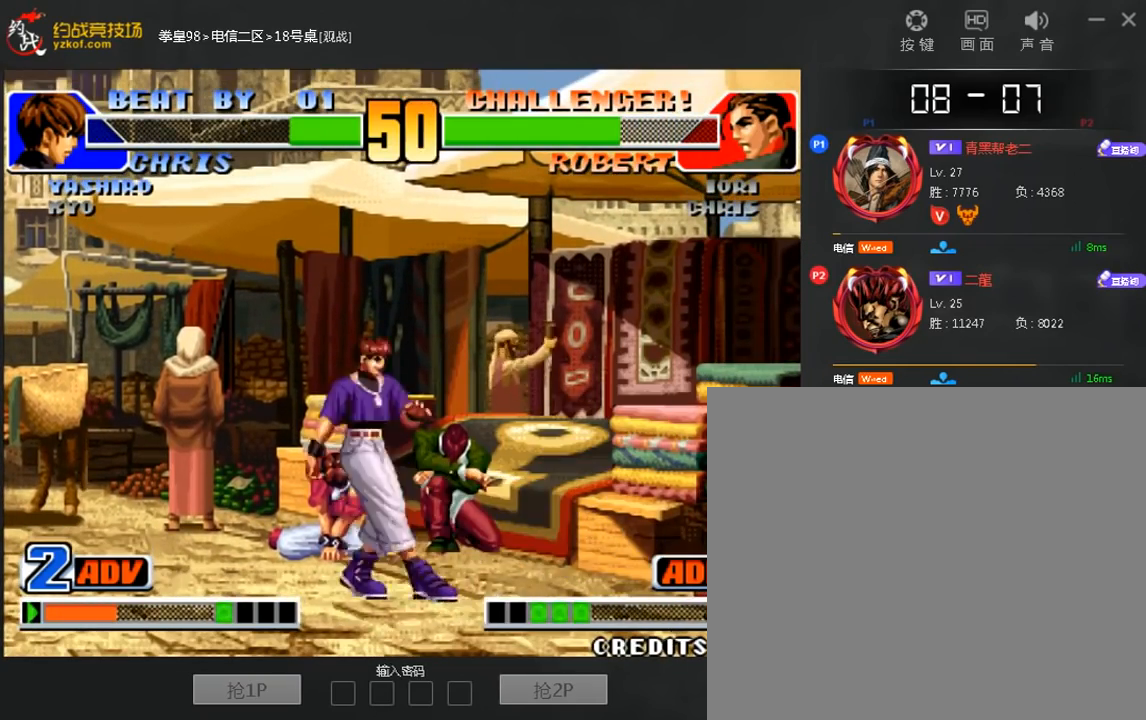
{"dt_ms": 480, "buttons": ["B"], "left_stick": "down-right", "events": [[160, "B", "down"], [160, "left_stick", "down-right"]]}
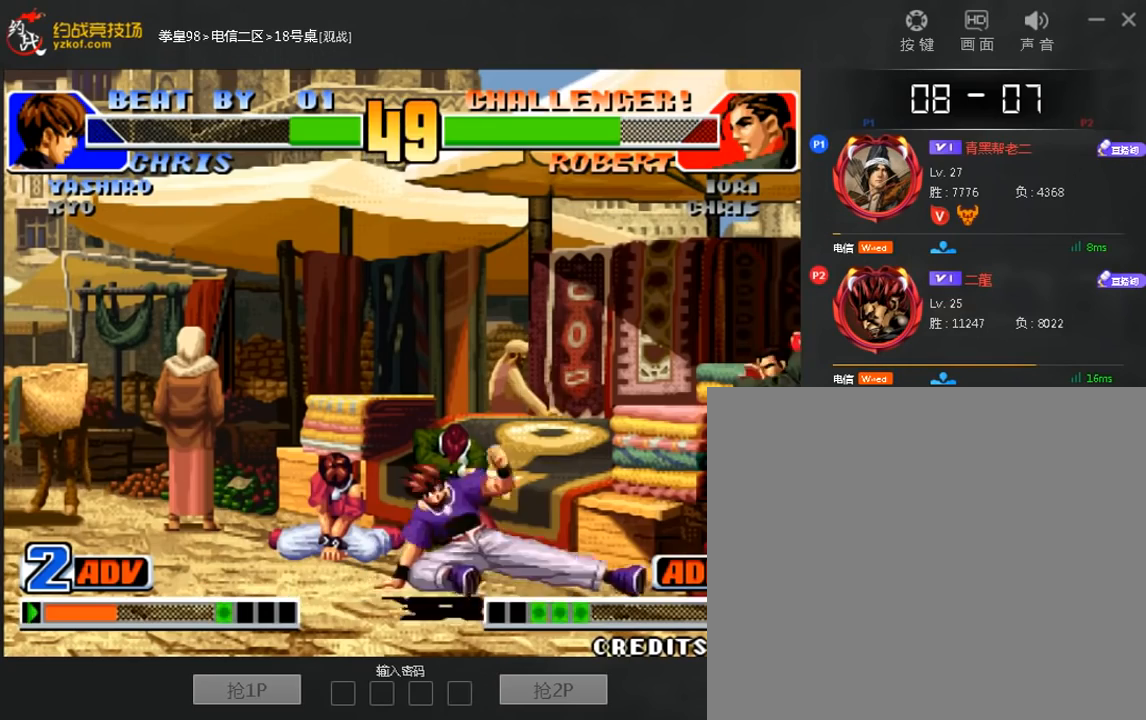
{"dt_ms": 520, "buttons": [], "left_stick": "down-left", "events": [[240, "B", "up"], [240, "left_stick", "down-left"]]}
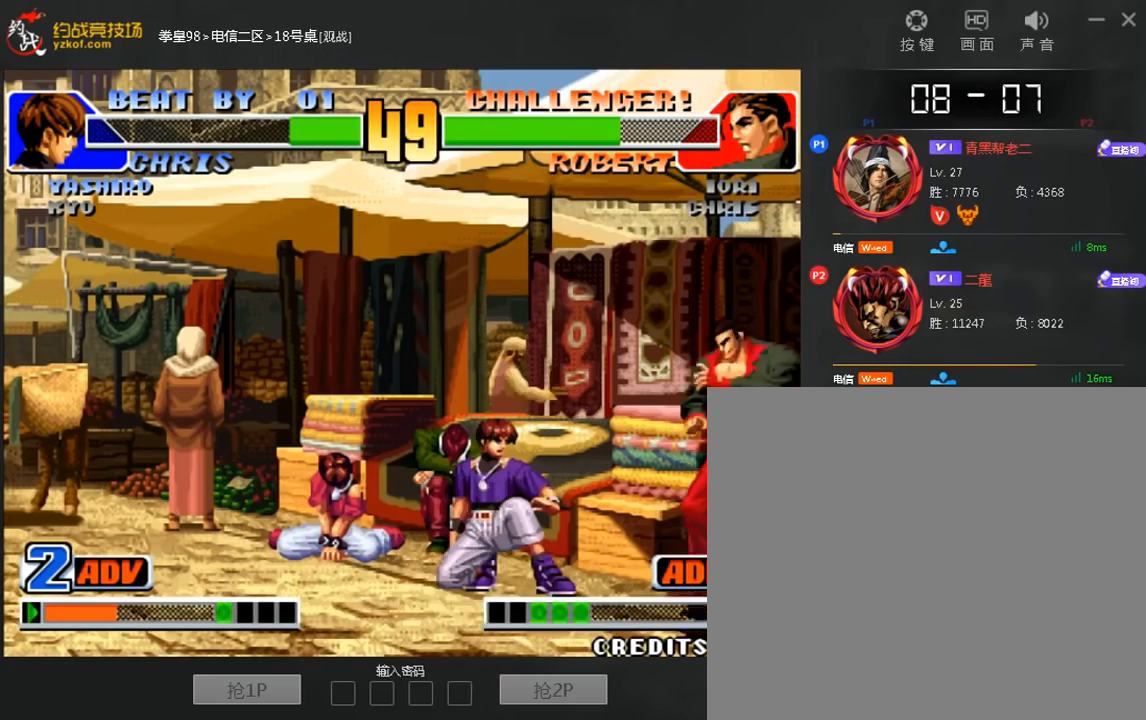
{"dt_ms": 480, "buttons": [], "left_stick": "down-left", "events": []}
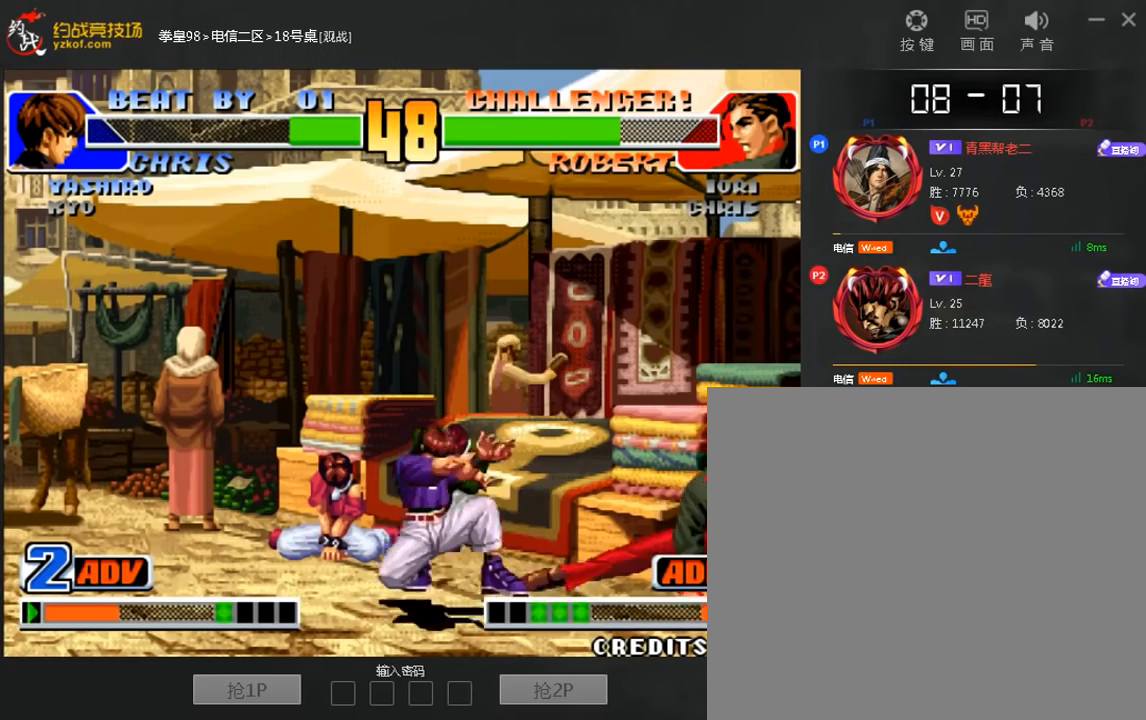
{"dt_ms": 520, "buttons": [], "left_stick": "left", "events": [[480, "left_stick", "left"]]}
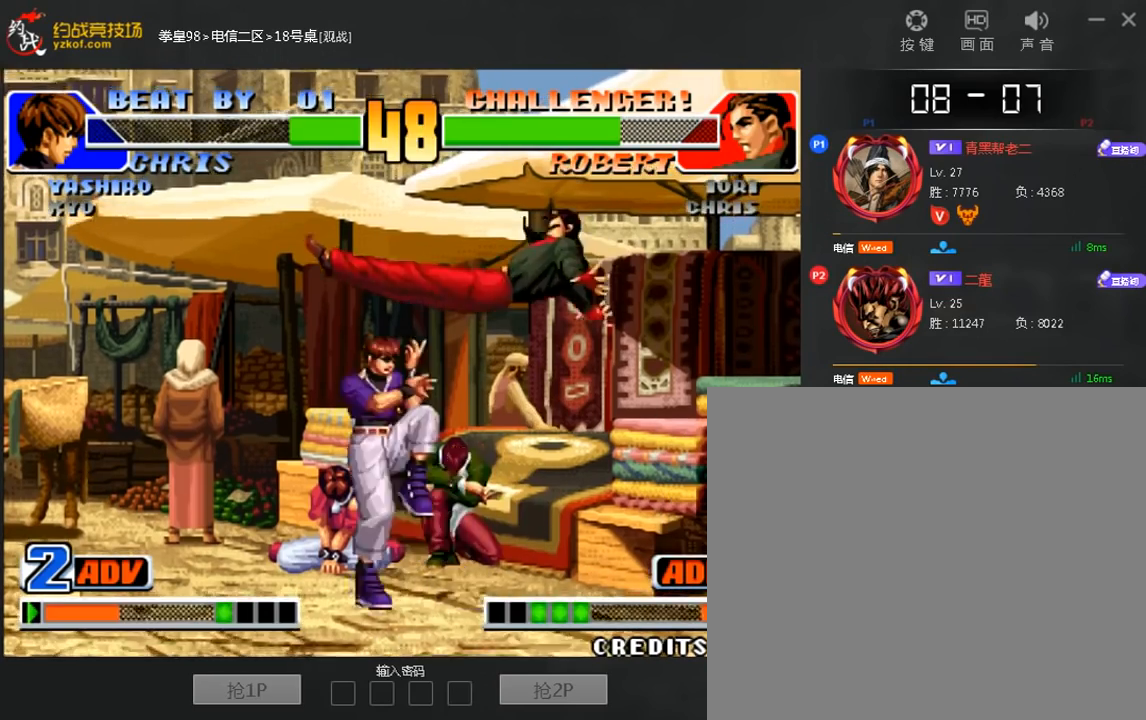
{"dt_ms": 480, "buttons": [], "left_stick": "down-left", "events": [[200, "left_stick", "down-left"]]}
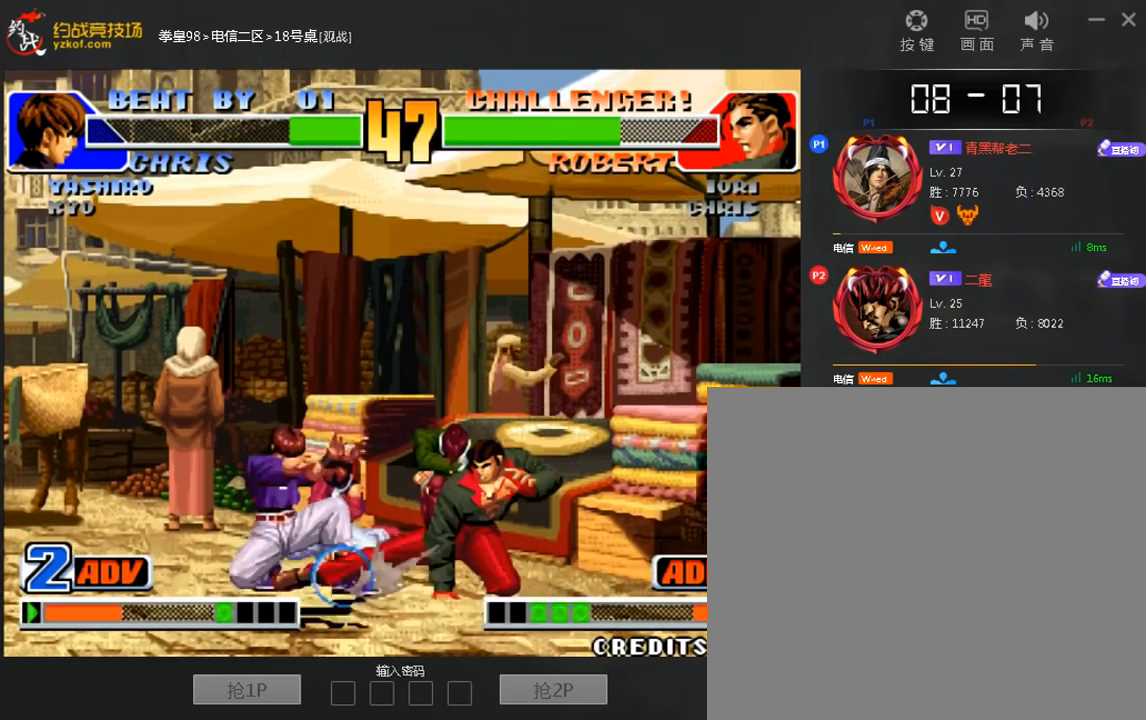
{"dt_ms": 520, "buttons": [], "left_stick": "down-left", "events": []}
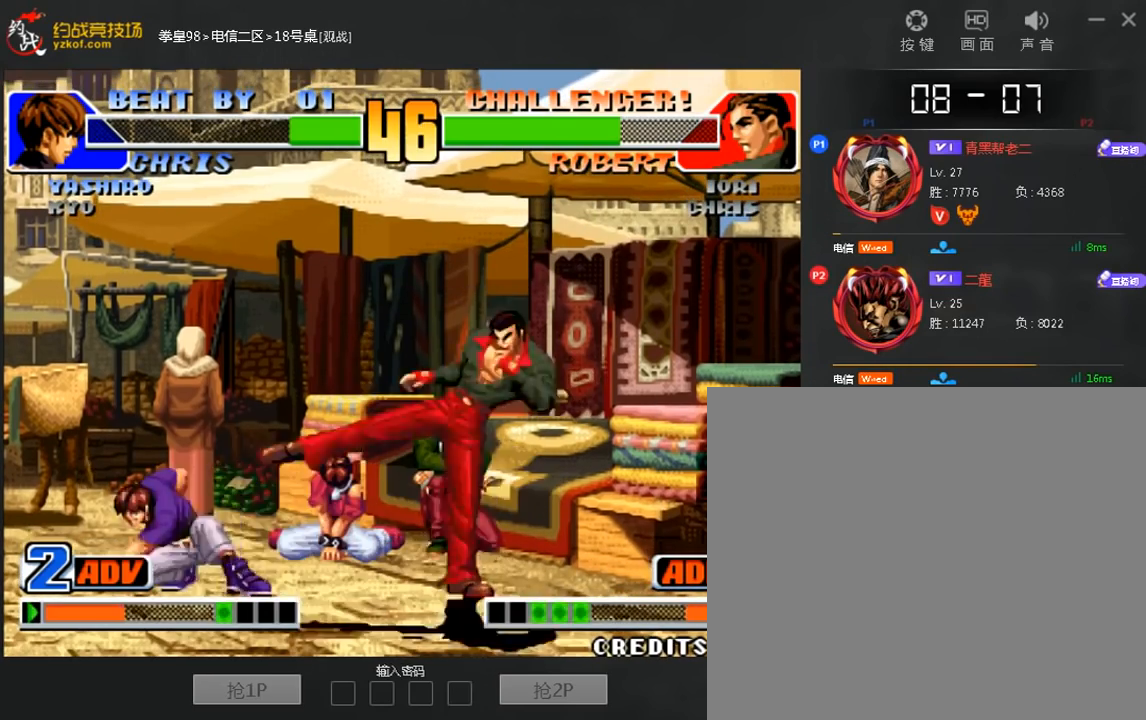
{"dt_ms": 480, "buttons": [], "left_stick": "down-left", "events": []}
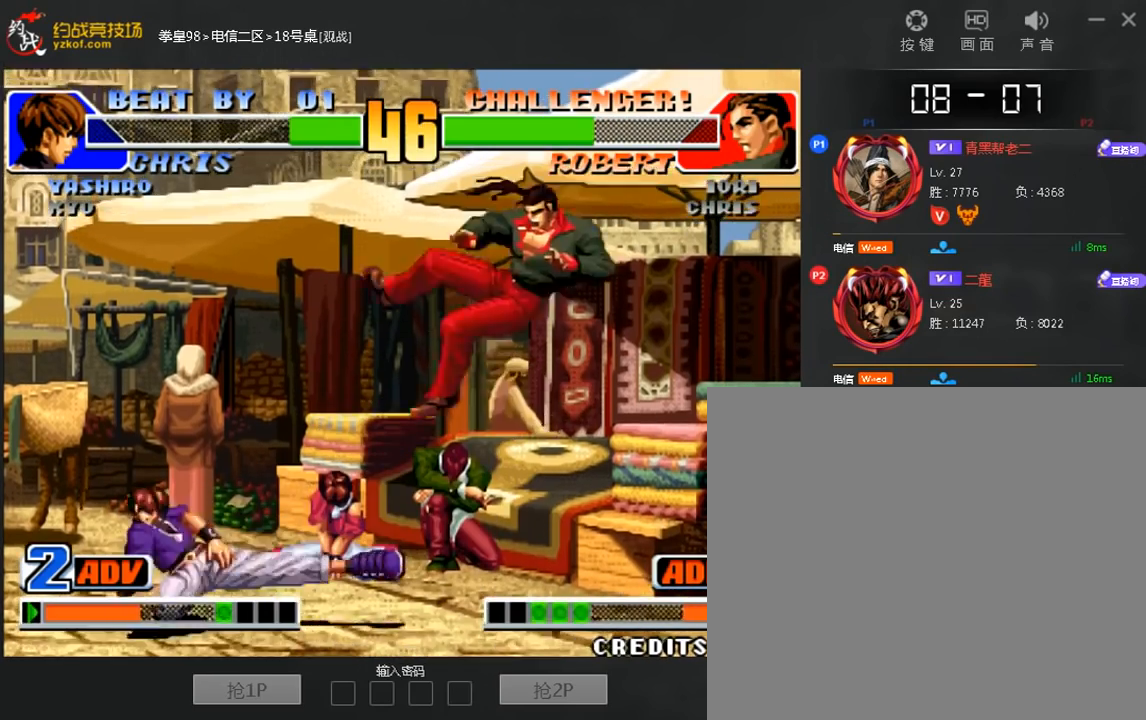
{"dt_ms": 1000, "buttons": [], "left_stick": "center"}
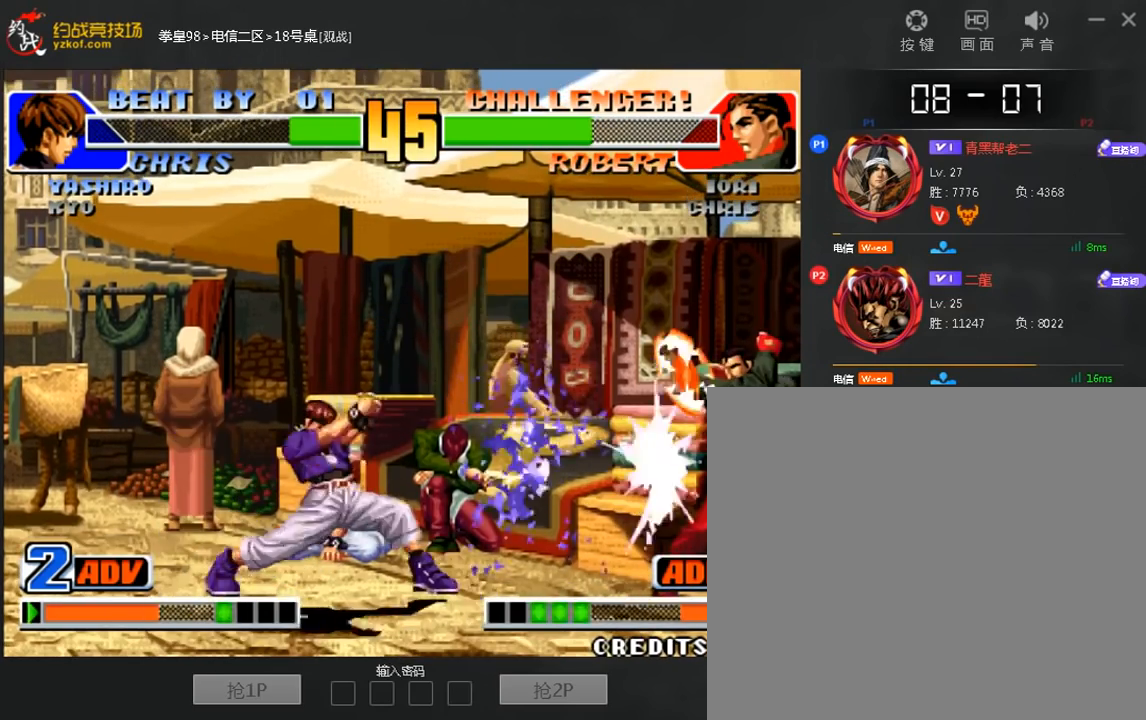
{"dt_ms": 1000, "buttons": [], "left_stick": "up-right", "events": [[200, "left_stick", "down"], [320, "left_stick", "up-right"], [480, "C", "down"], [560, "C", "up"]]}
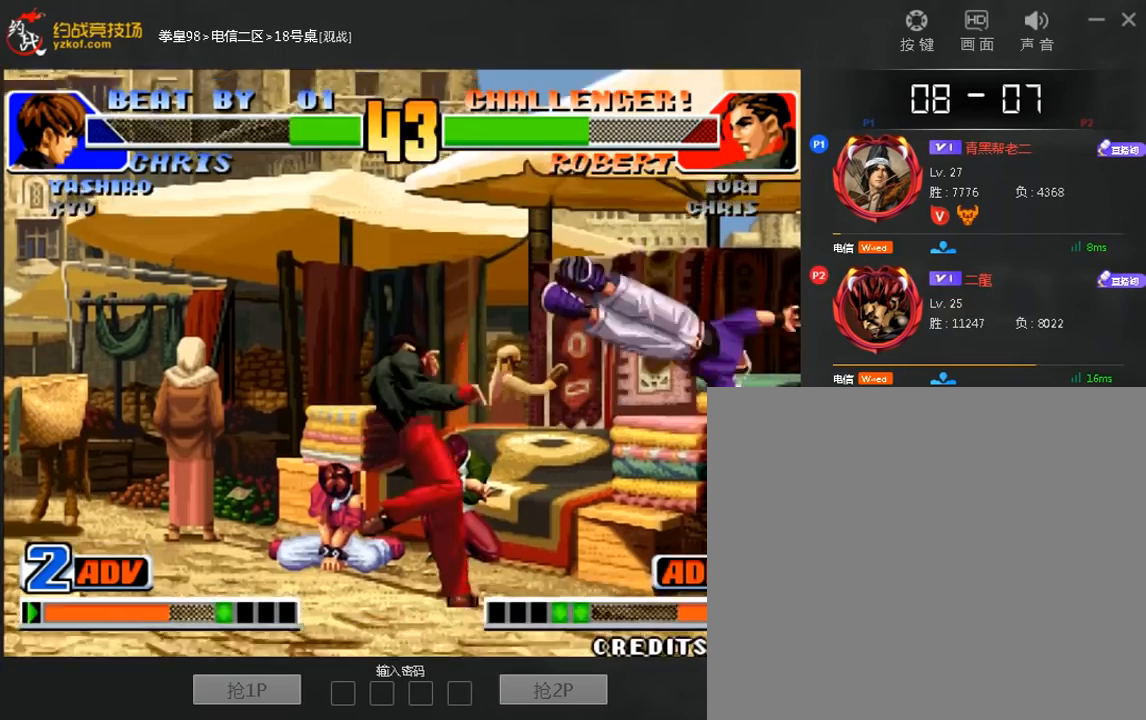
{"dt_ms": 520, "buttons": [], "left_stick": "center", "events": [[40, "left_stick", "down-right"], [240, "left_stick", "right"], [480, "left_stick", "center"]]}
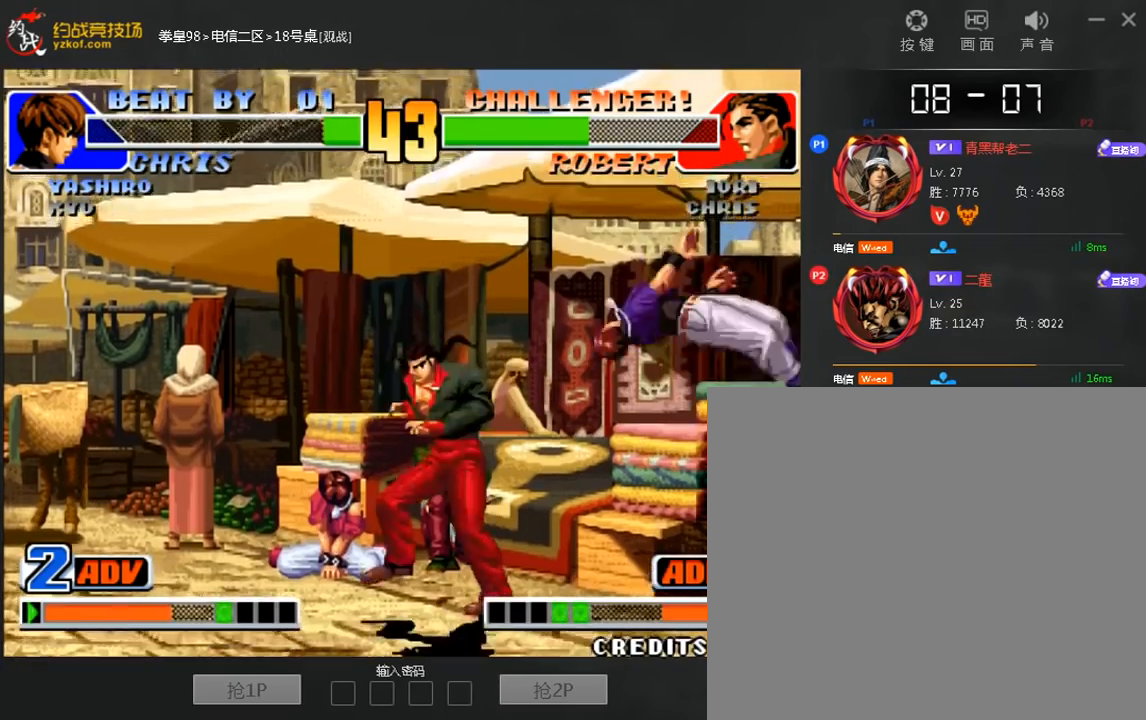
{"dt_ms": 1000, "buttons": [], "left_stick": "down-left"}
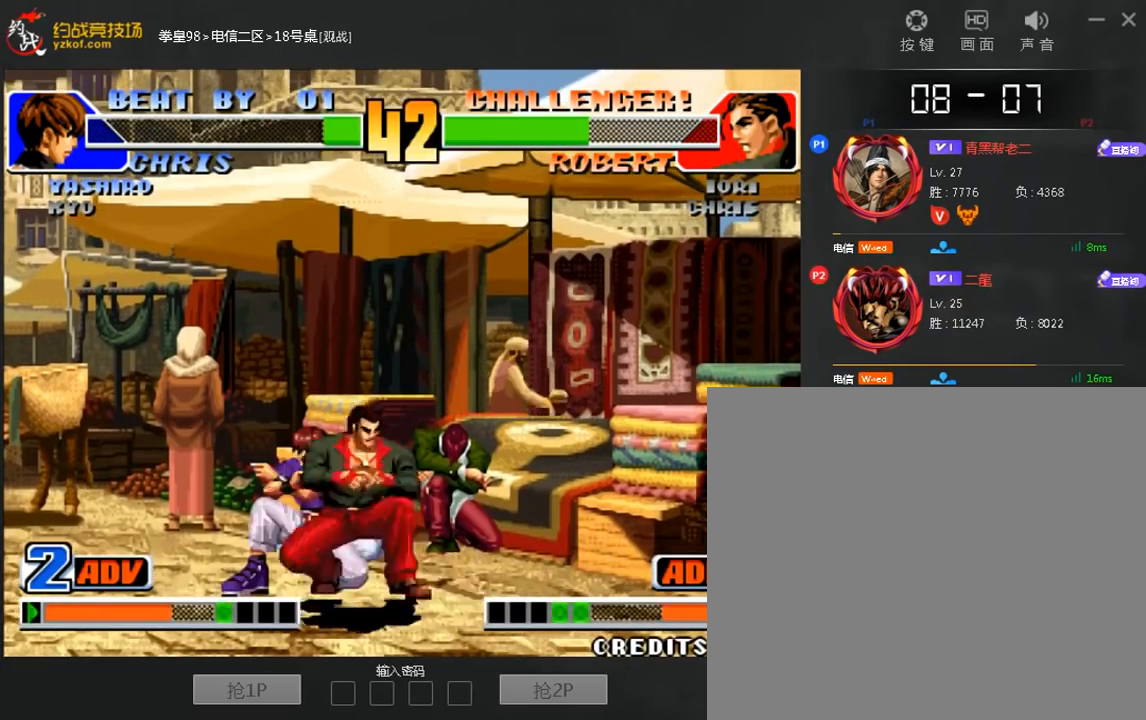
{"dt_ms": 480, "buttons": [], "left_stick": "down-left", "events": []}